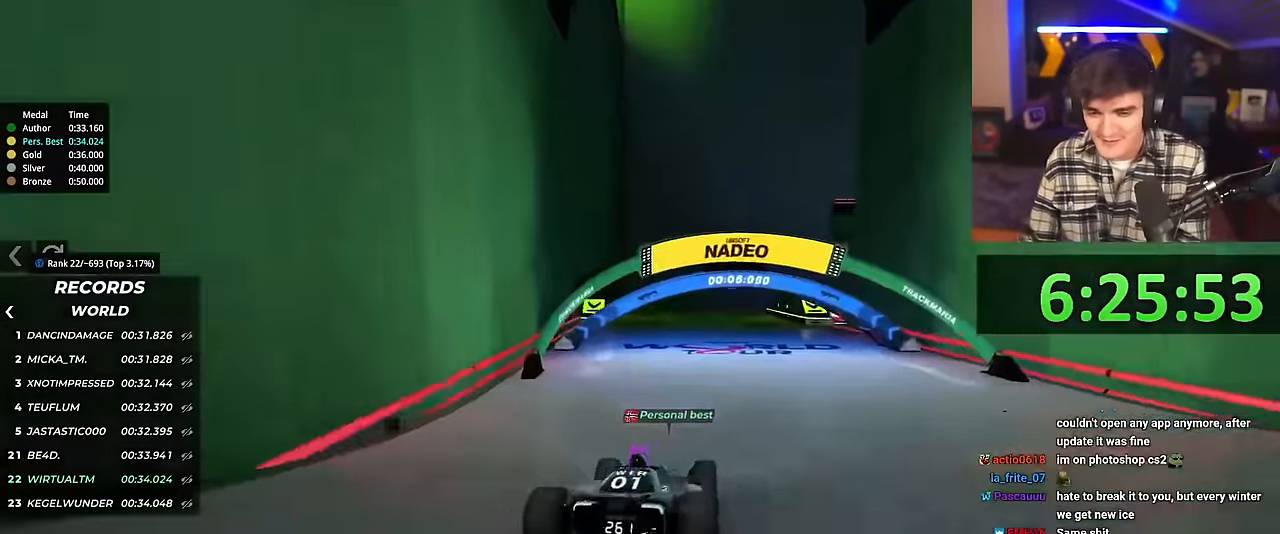
Gameplay with keyboard; each line is a JSON object with the keys held at the frame after it. "events" lists presses ("down") and releases ("up") of "brake", "down", "left", "right" and "up" between this image and that frame as [ms after this image, input, new state], when the widget could be followed in between. No other keys are recorded. Mouse input is not recorded. Key names are as the overlay labels them; some are game actions (e.g. jump) rather than physical keys.
{"keys": ["up"], "events": [[17, "right", "down"], [450, "right", "up"]]}
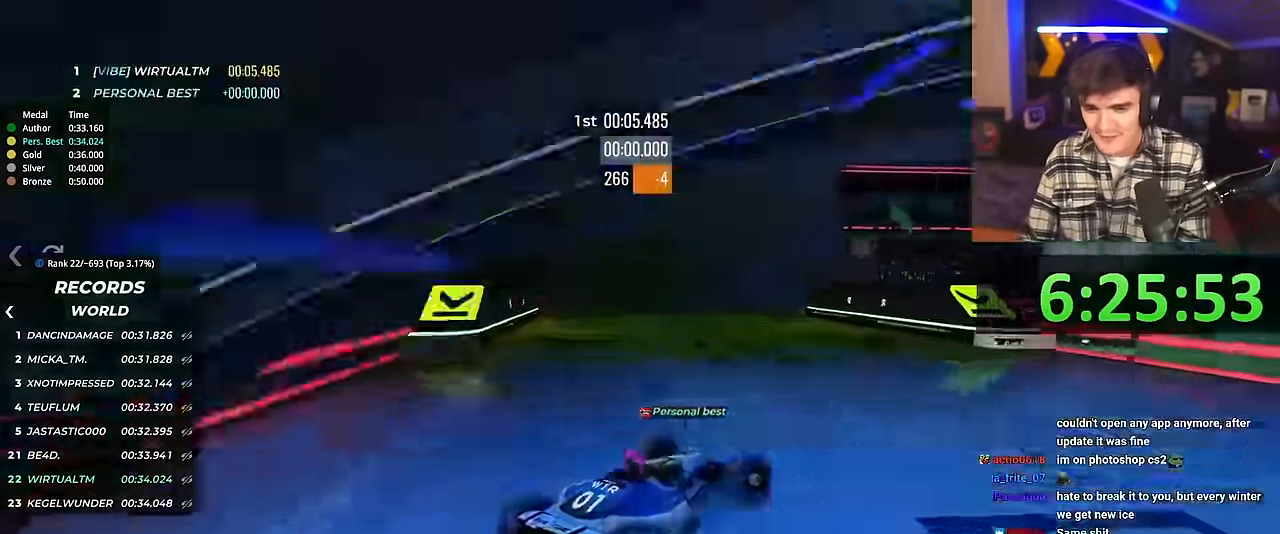
{"keys": ["left", "up"], "events": [[34, "left", "down"]]}
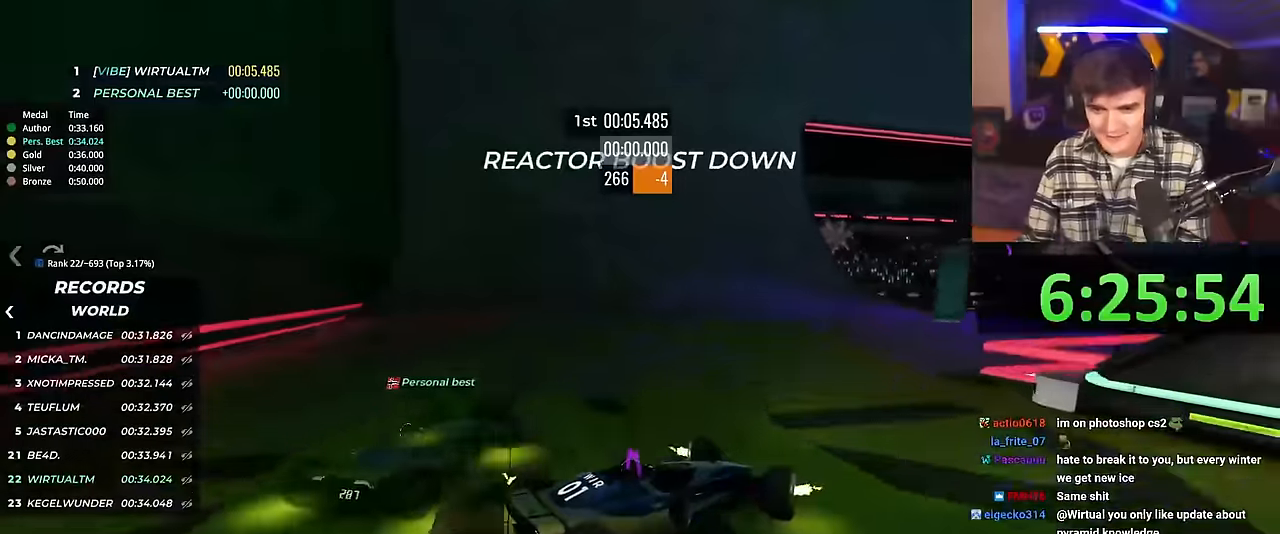
{"keys": ["up"], "events": [[184, "left", "up"]]}
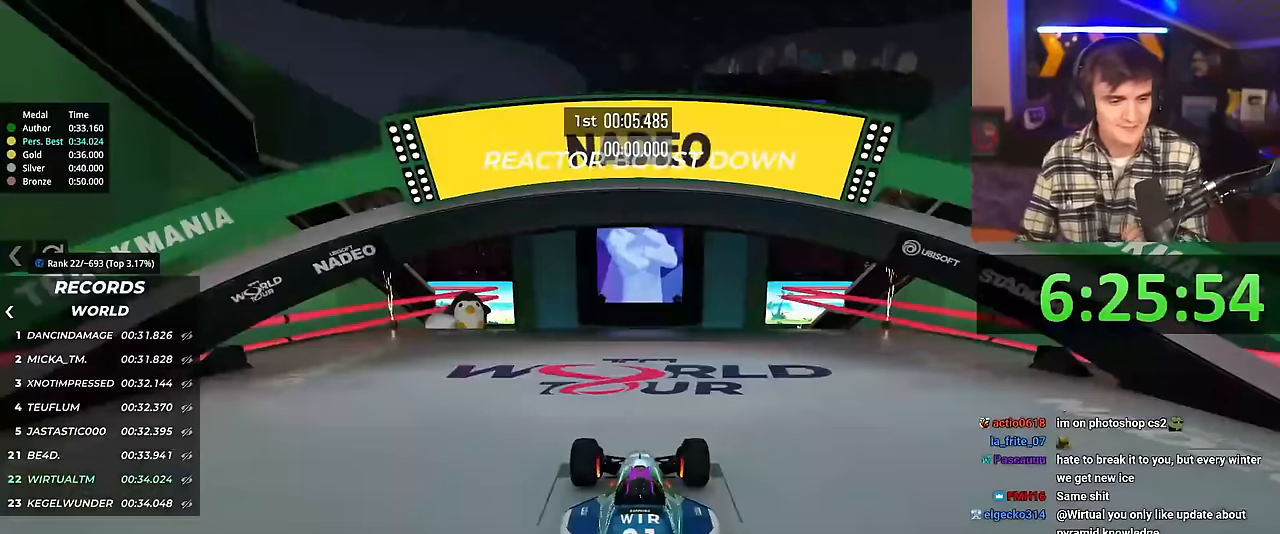
{"keys": ["left", "right", "up"], "events": [[301, "left", "down"], [401, "left", "up"], [401, "right", "down"], [484, "left", "down"]]}
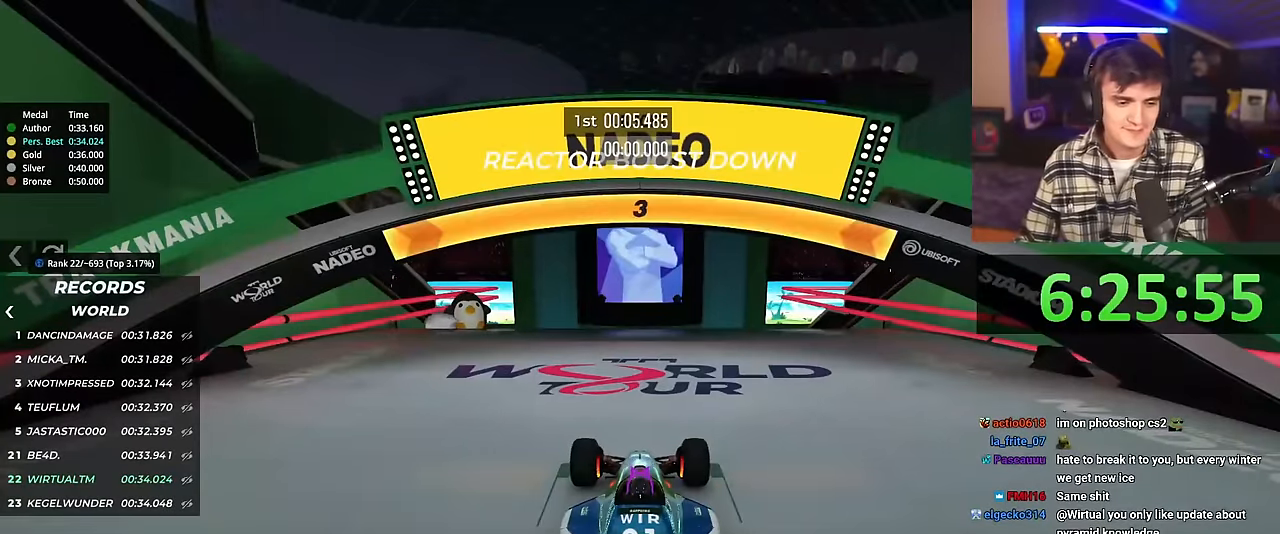
{"keys": ["up"], "events": [[33, "right", "up"], [83, "left", "up"]]}
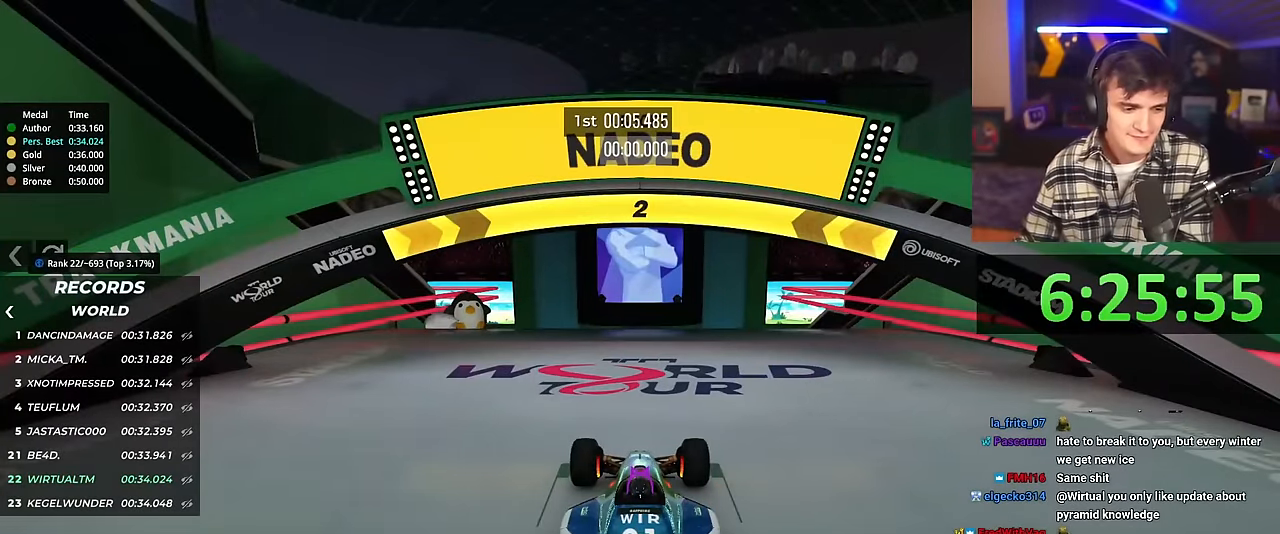
{"keys": ["up"], "events": []}
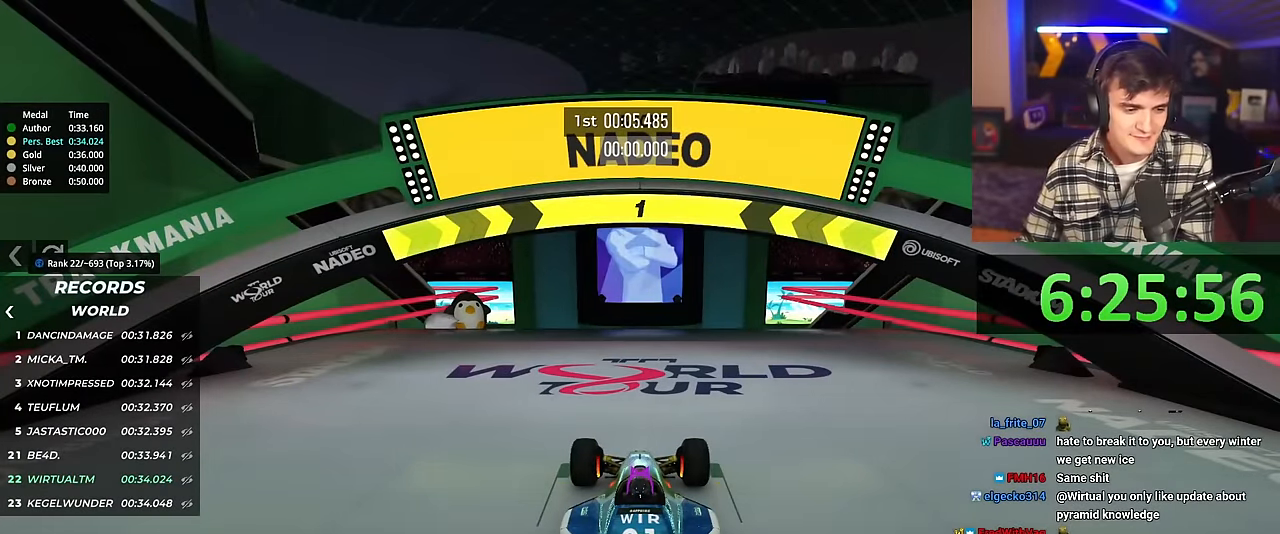
{"keys": ["up"], "events": []}
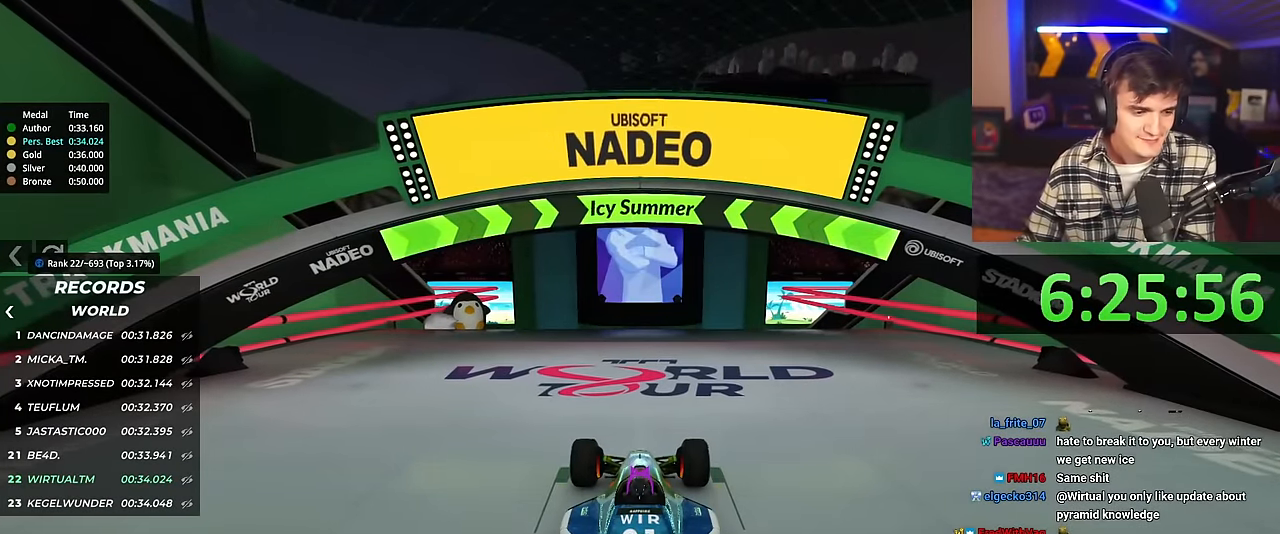
{"keys": ["up"], "events": []}
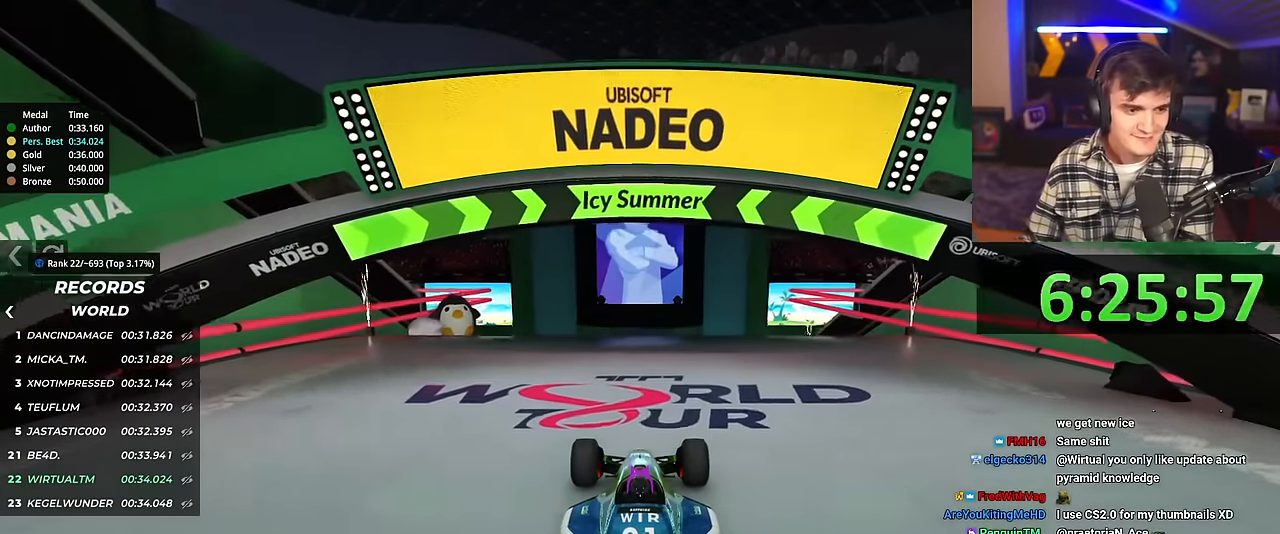
{"keys": ["up"], "events": []}
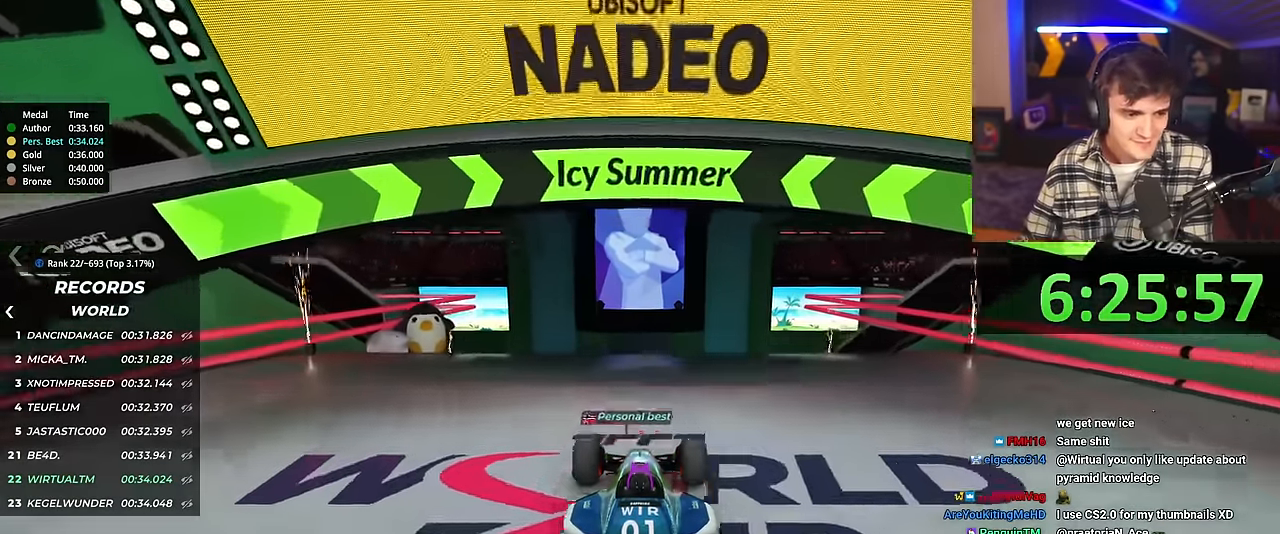
{"keys": ["up"], "events": []}
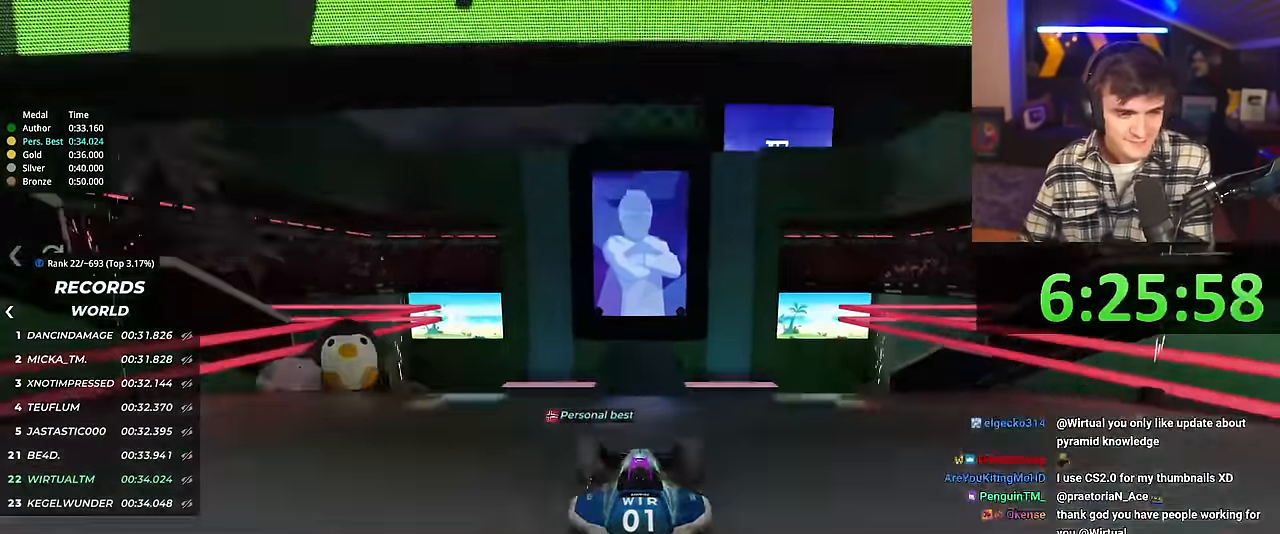
{"keys": ["up"], "events": [[266, "left", "down"], [316, "left", "up"]]}
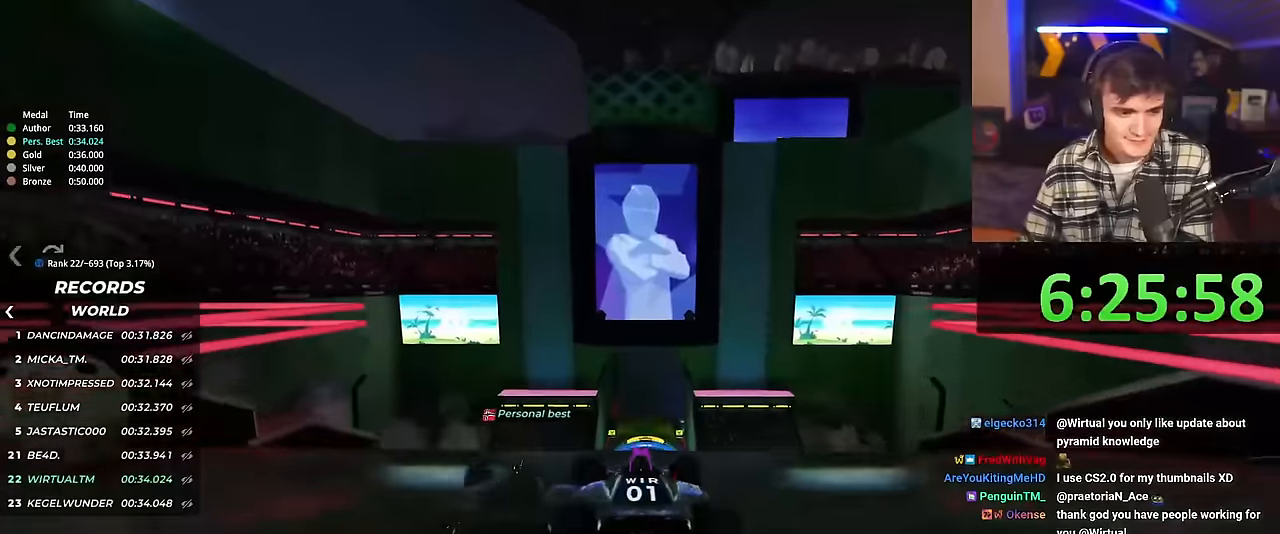
{"keys": ["up"], "events": [[50, "right", "down"], [100, "right", "up"]]}
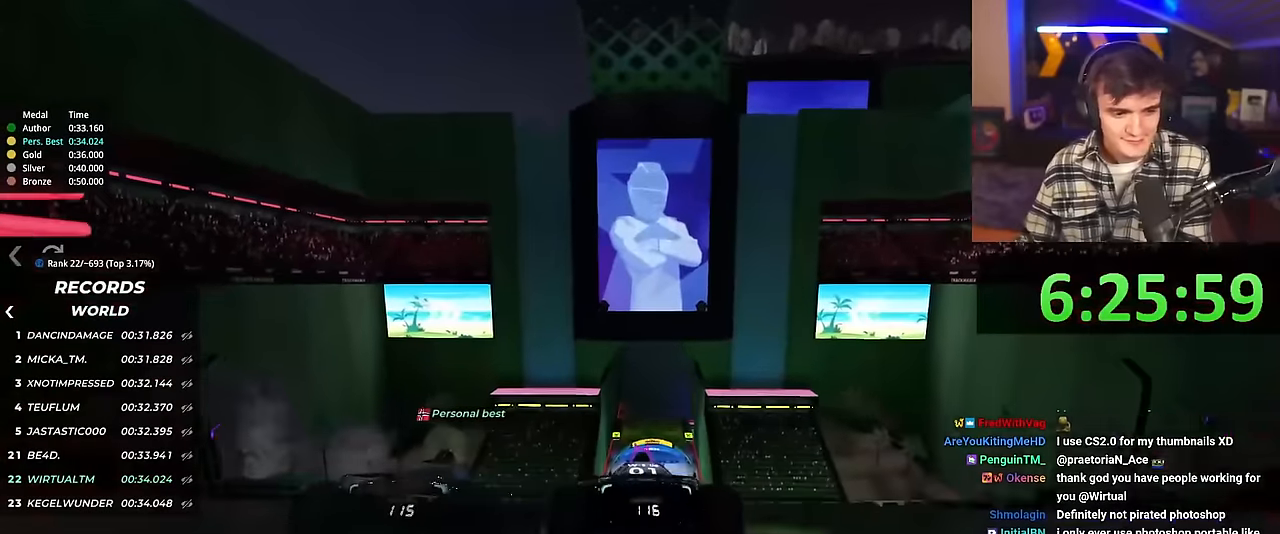
{"keys": ["up"], "events": []}
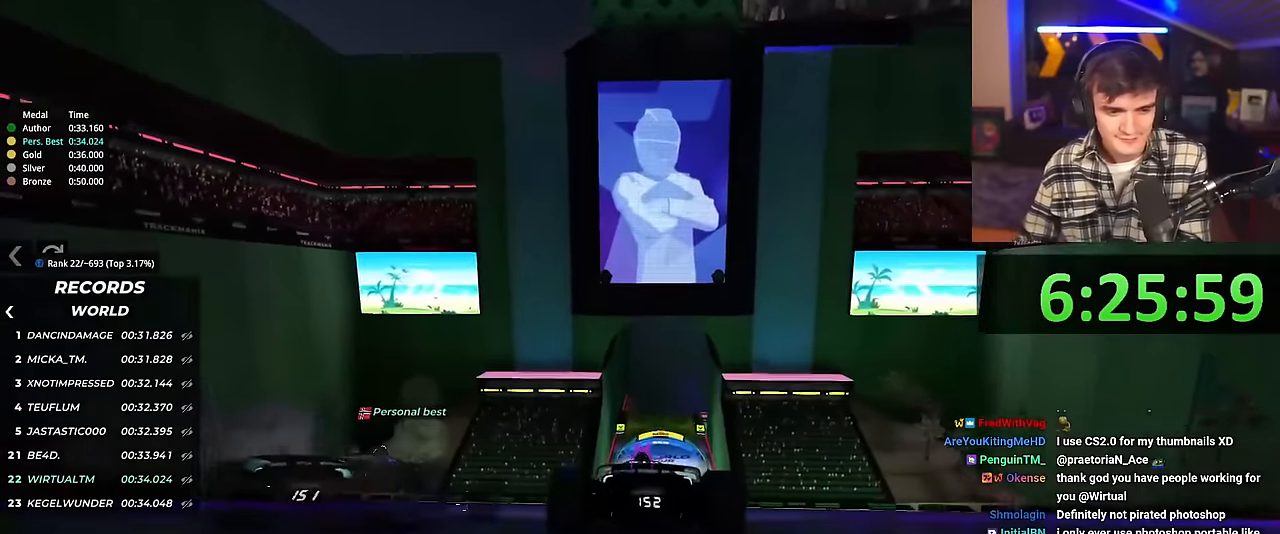
{"keys": ["up"], "events": []}
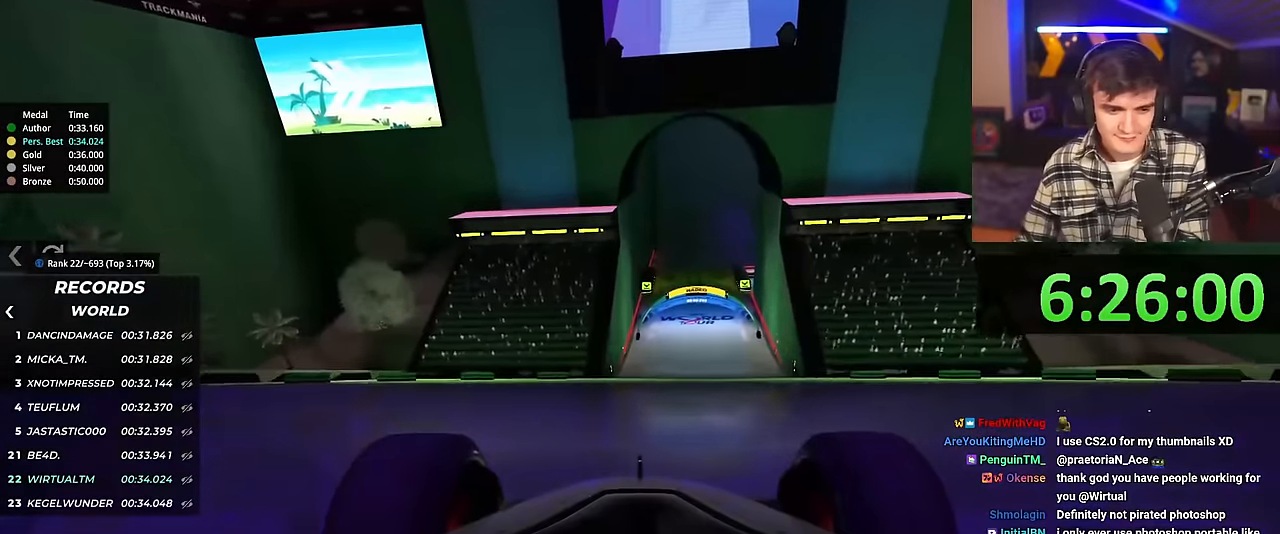
{"keys": ["right", "up"], "events": [[484, "right", "down"]]}
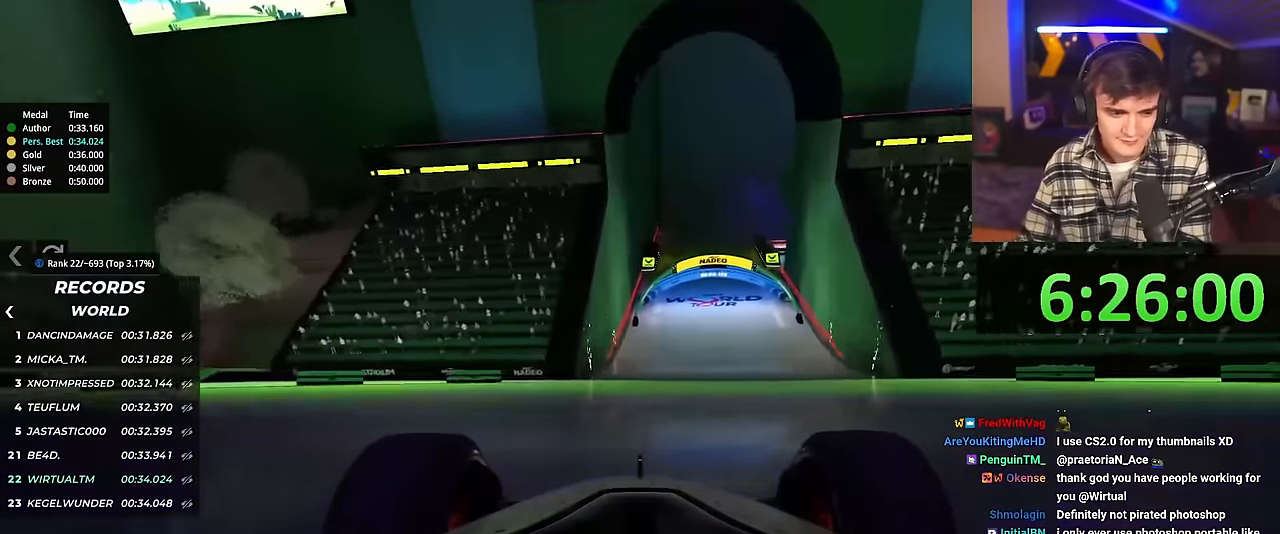
{"keys": ["up"], "events": [[34, "right", "up"]]}
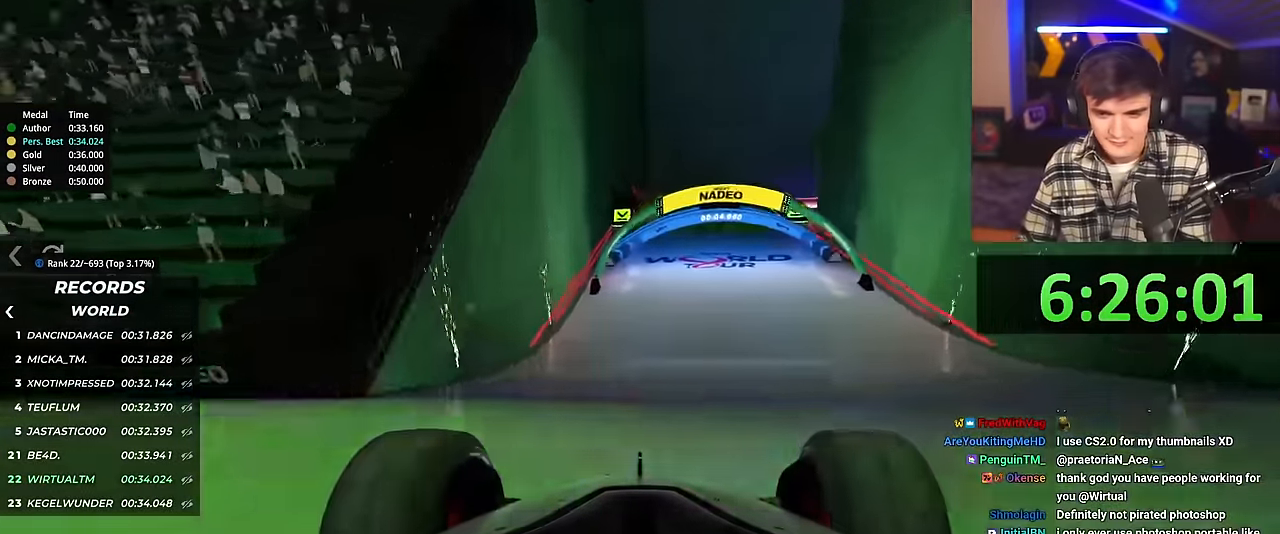
{"keys": ["right", "up"], "events": [[467, "right", "down"]]}
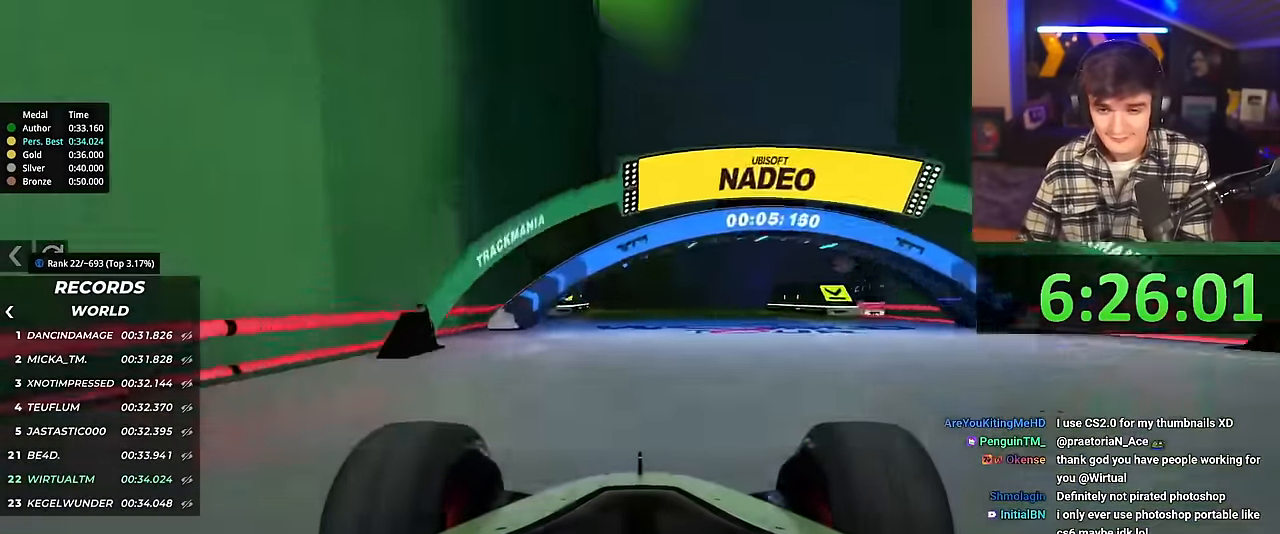
{"keys": ["up"], "events": [[17, "right", "up"], [251, "right", "down"], [351, "right", "up"]]}
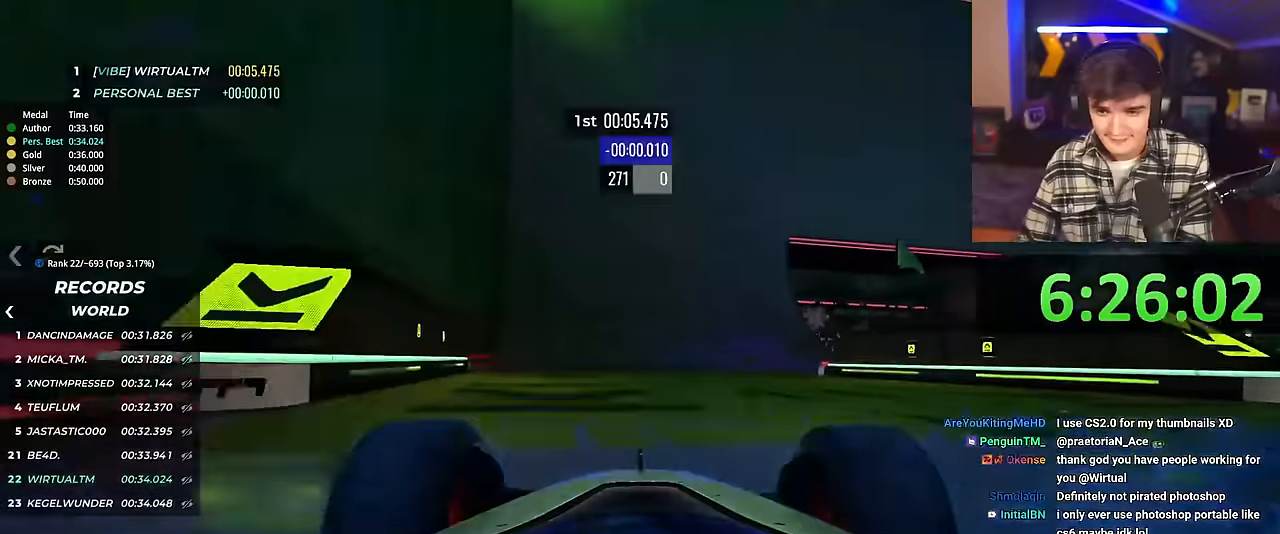
{"keys": ["left", "up"], "events": [[34, "right", "down"], [367, "right", "up"], [501, "left", "down"]]}
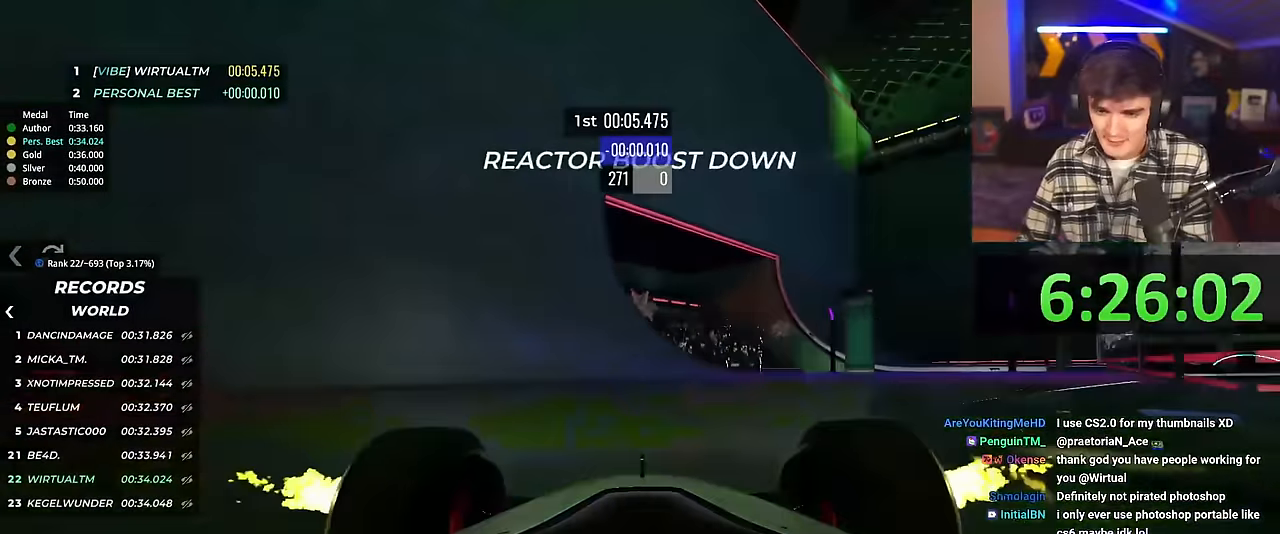
{"keys": ["left", "up"], "events": []}
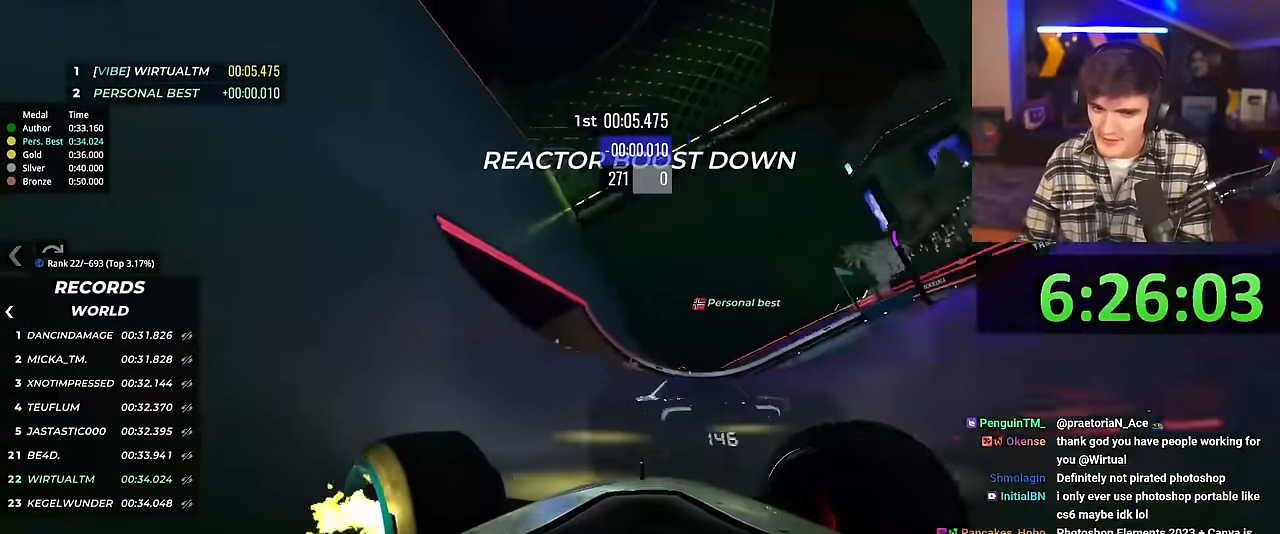
{"keys": ["brake", "left", "up"], "events": [[467, "brake", "down"]]}
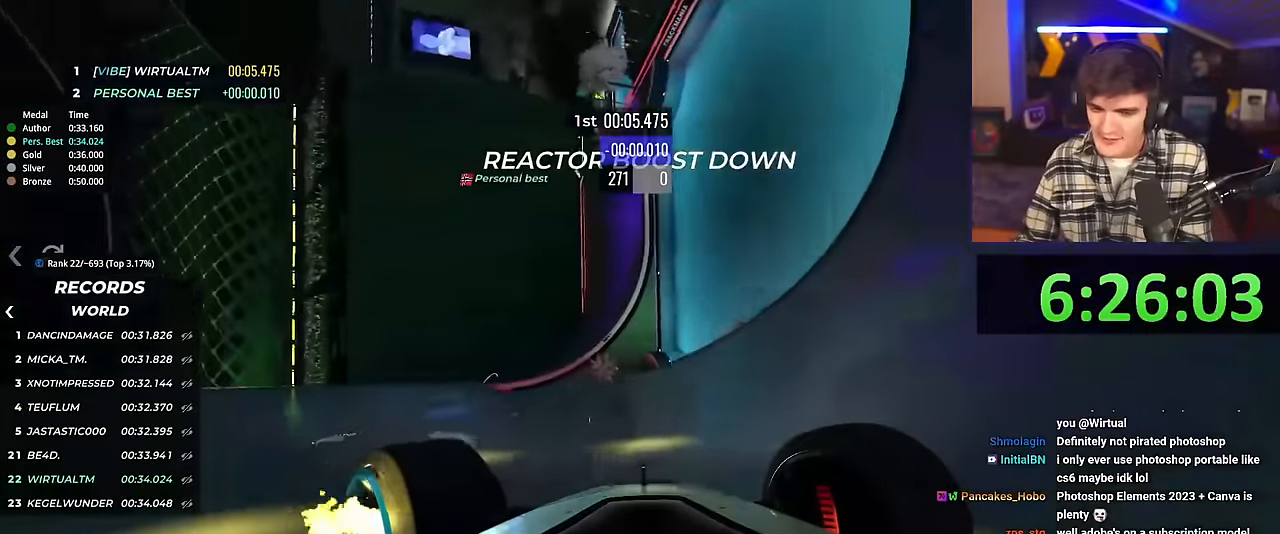
{"keys": ["left", "up"], "events": [[117, "brake", "up"], [300, "brake", "down"], [434, "brake", "up"]]}
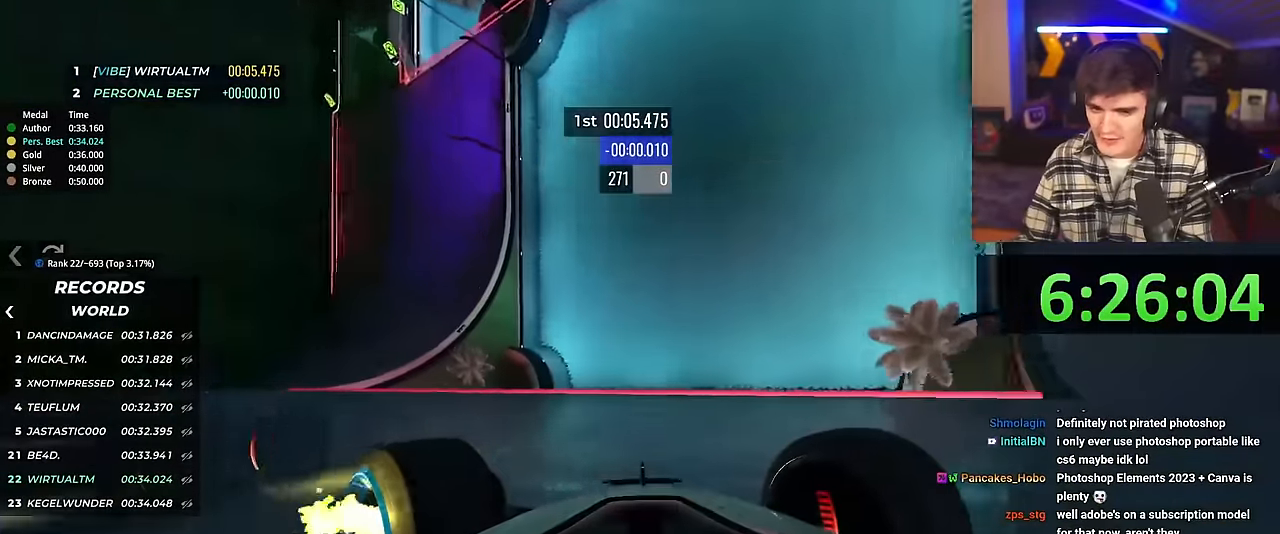
{"keys": ["left", "up"], "events": [[34, "up", "up"], [184, "left", "up"], [401, "up", "down"], [417, "left", "down"]]}
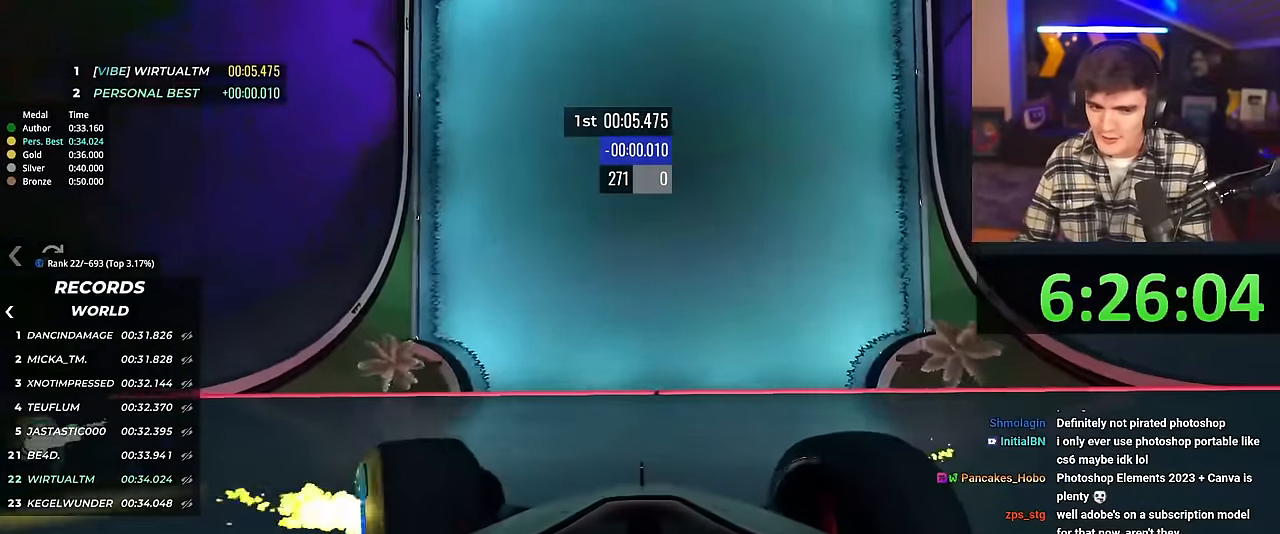
{"keys": ["up"], "events": [[100, "up", "up"], [233, "up", "down"], [333, "left", "up"]]}
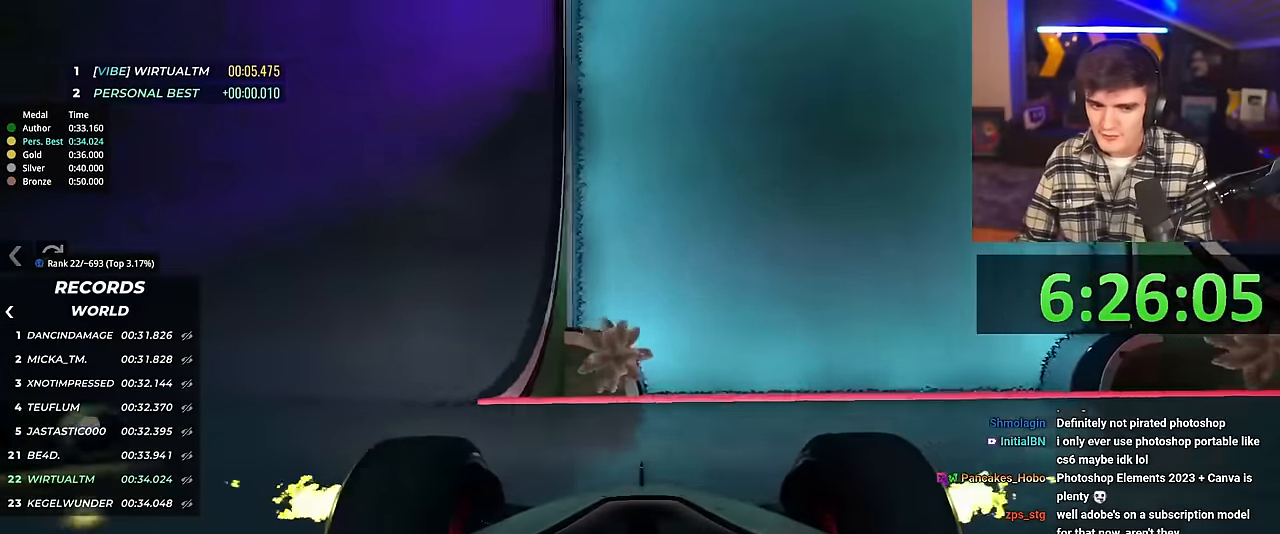
{"keys": ["right", "up"], "events": [[167, "right", "down"], [217, "right", "up"], [434, "right", "down"]]}
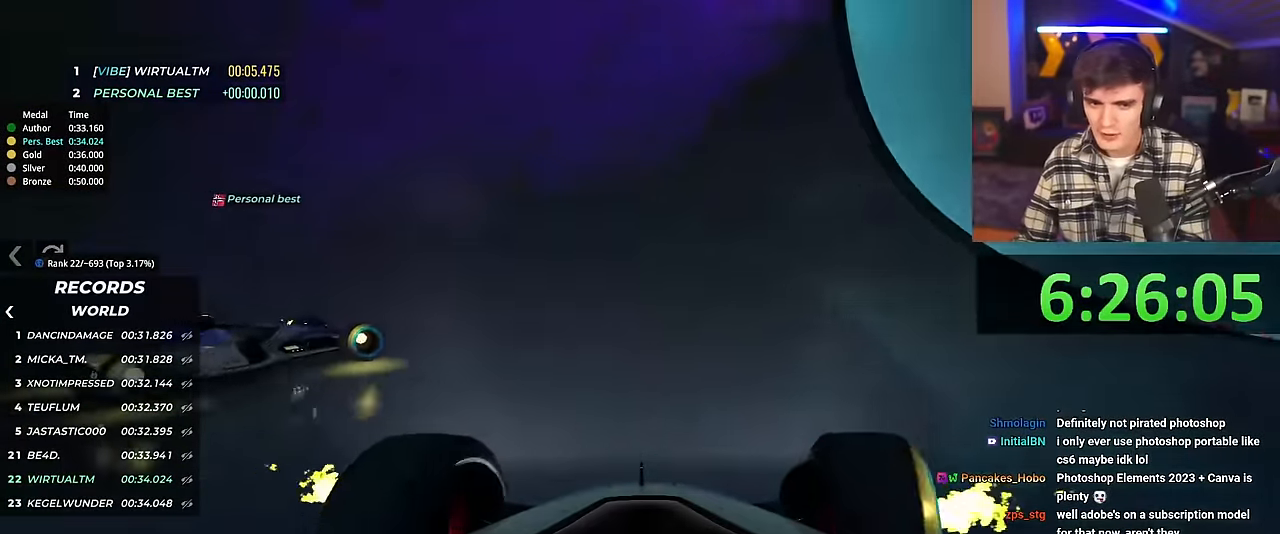
{"keys": ["up"], "events": [[33, "right", "up"], [450, "right", "down"], [500, "right", "up"]]}
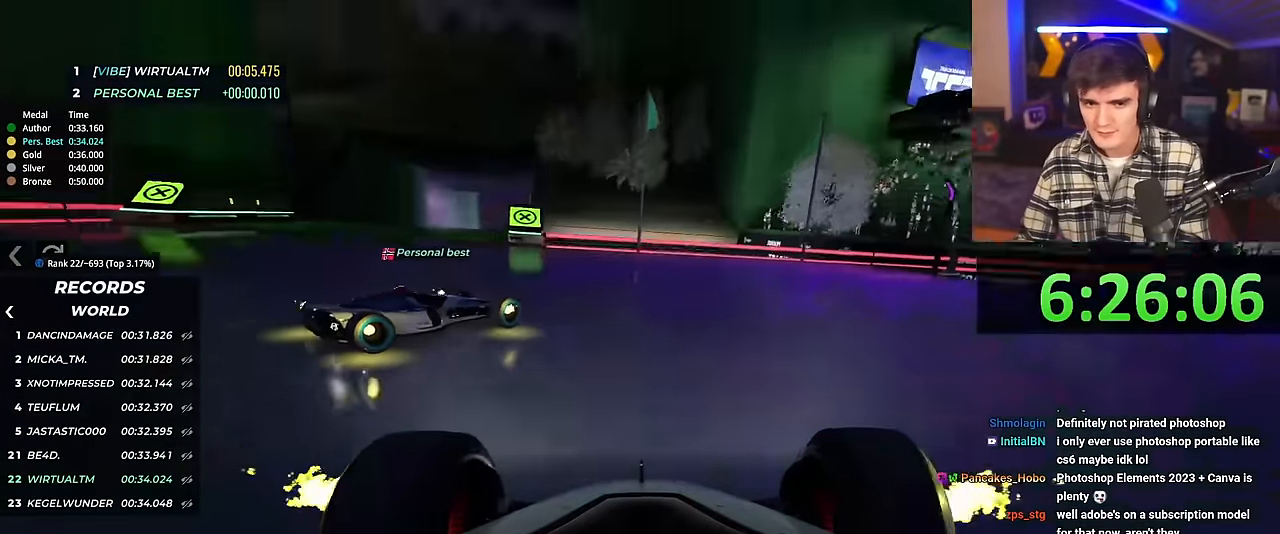
{"keys": ["up"], "events": []}
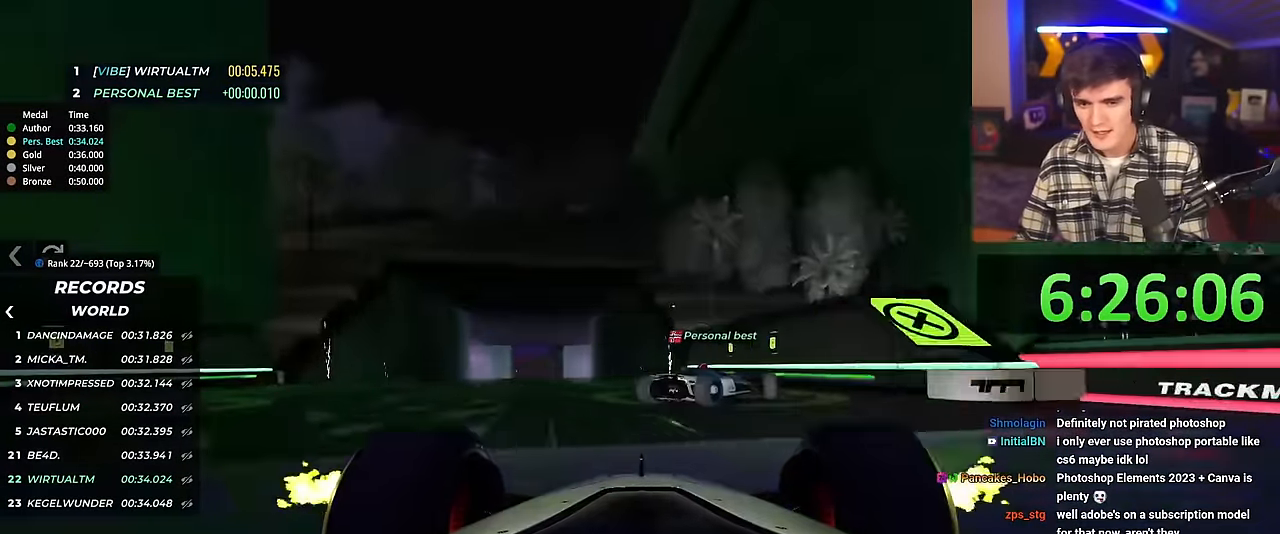
{"keys": ["up"], "events": [[16, "right", "down"], [117, "right", "up"], [300, "right", "down"], [350, "right", "up"]]}
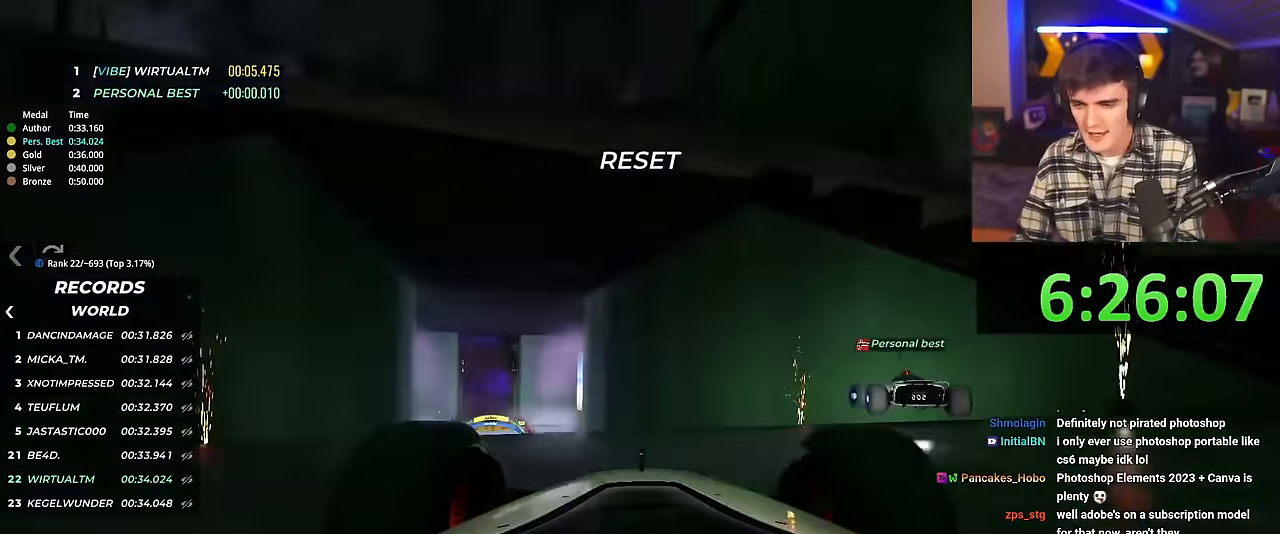
{"keys": ["up"], "events": [[467, "right", "down"], [501, "right", "up"]]}
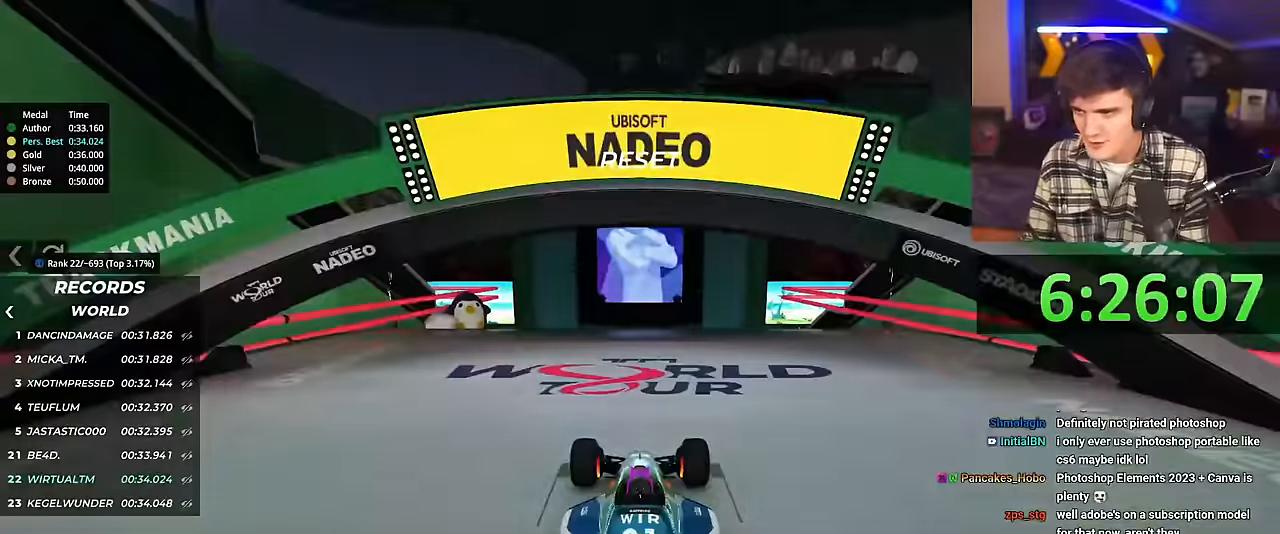
{"keys": ["up"], "events": []}
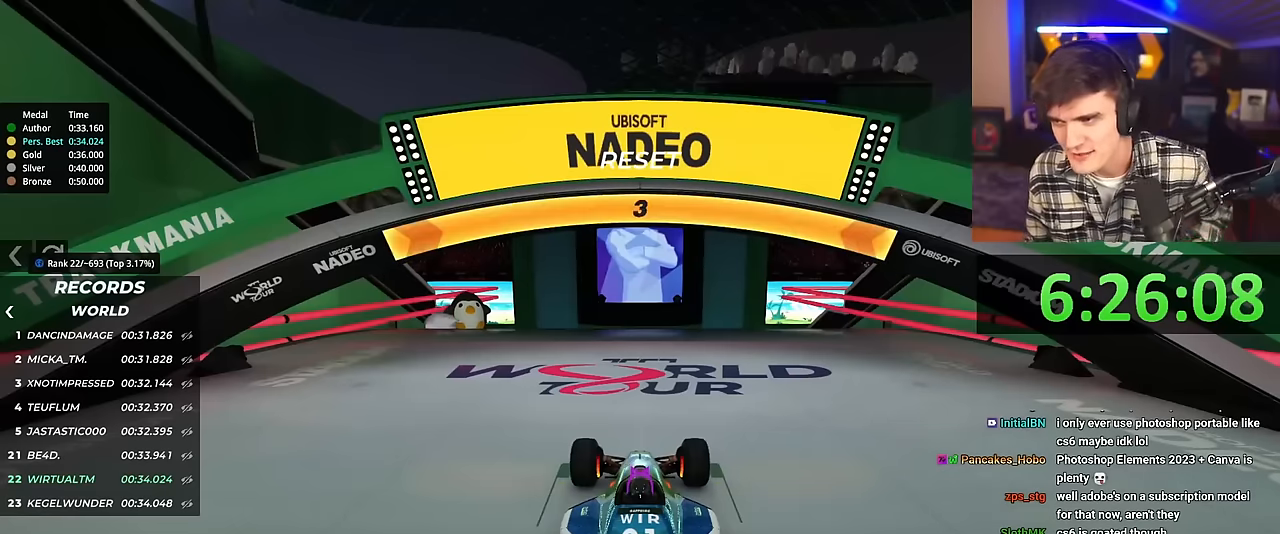
{"keys": ["up"], "events": []}